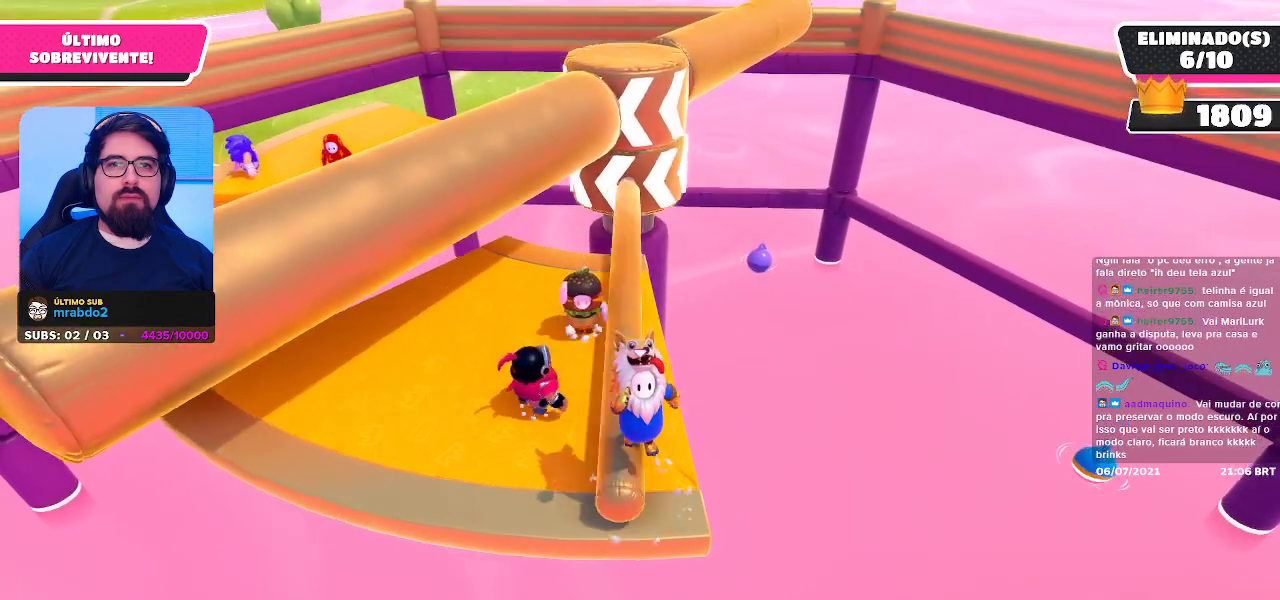
Gameplay with a controller (Xbox layout); each line is a JSON object with the inputs held at the frame after it. "events" lists button and stick changes between this image and that frame as [ms after this image, input, new state], when the widget could be followed in between. Not read: L3 R3 Z.
{"buttons": [], "left_stick": "center", "right_stick": "center", "events": [[367, "DPAD_RIGHT", "down"], [450, "DPAD_RIGHT", "up"]]}
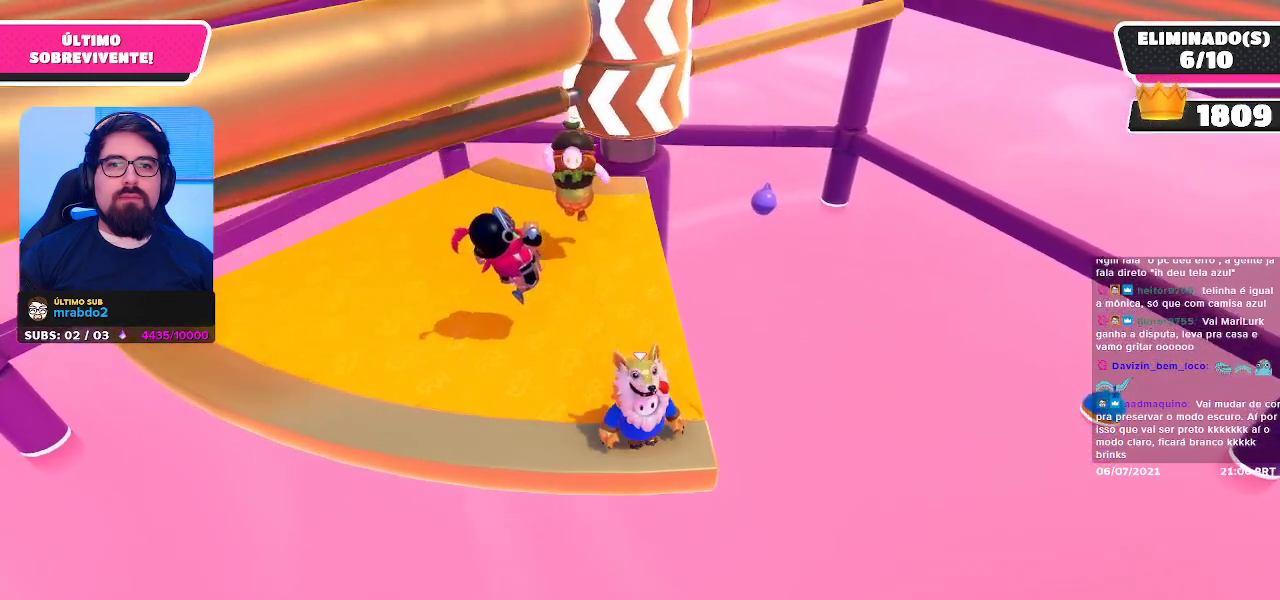
{"buttons": [], "left_stick": "center", "right_stick": "center", "events": [[33, "DPAD_RIGHT", "down"], [117, "DPAD_RIGHT", "up"], [200, "DPAD_RIGHT", "down"], [317, "DPAD_RIGHT", "up"]]}
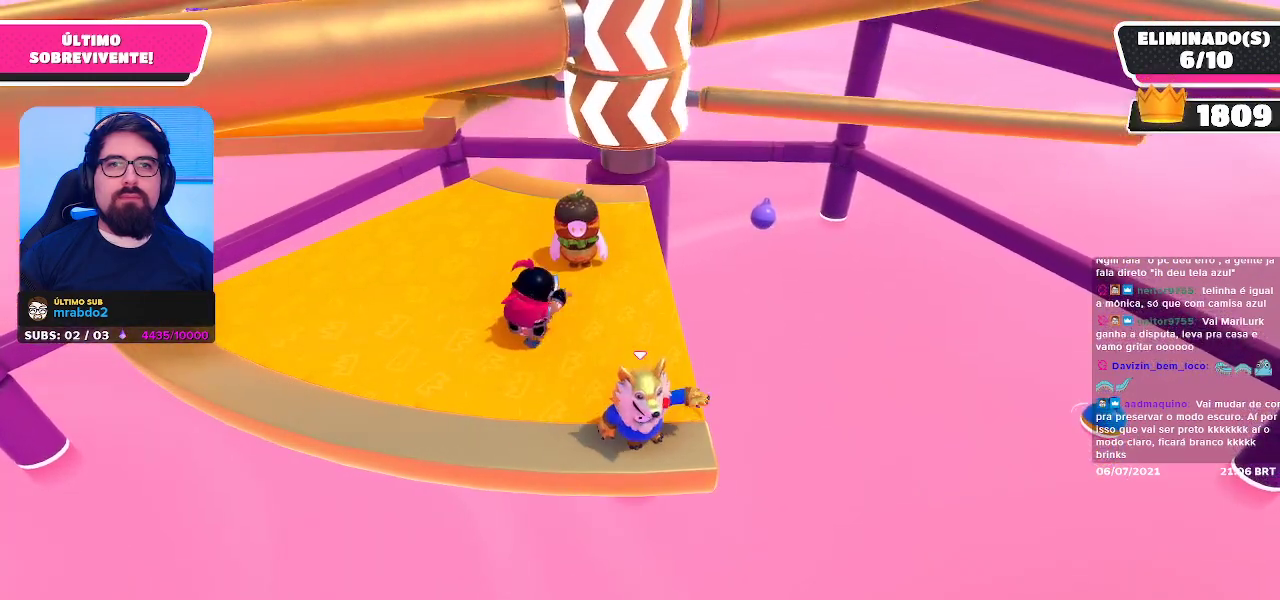
{"buttons": ["A"], "left_stick": "center", "right_stick": "center", "events": [[433, "A", "down"]]}
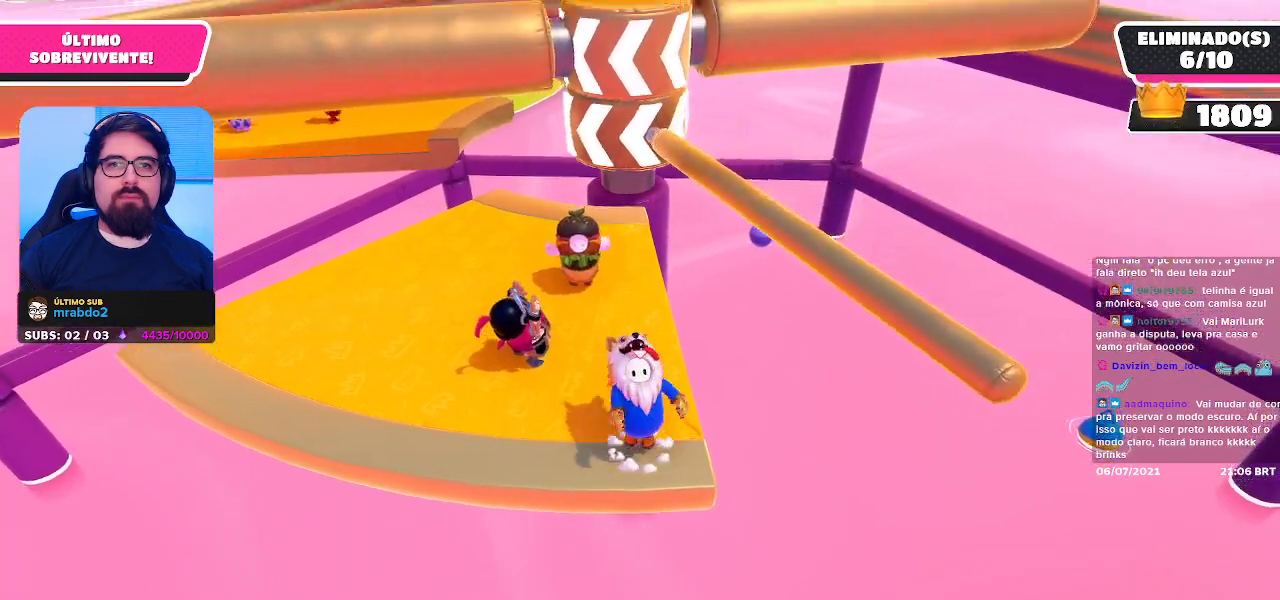
{"buttons": [], "left_stick": "center", "right_stick": "center", "events": [[117, "A", "up"]]}
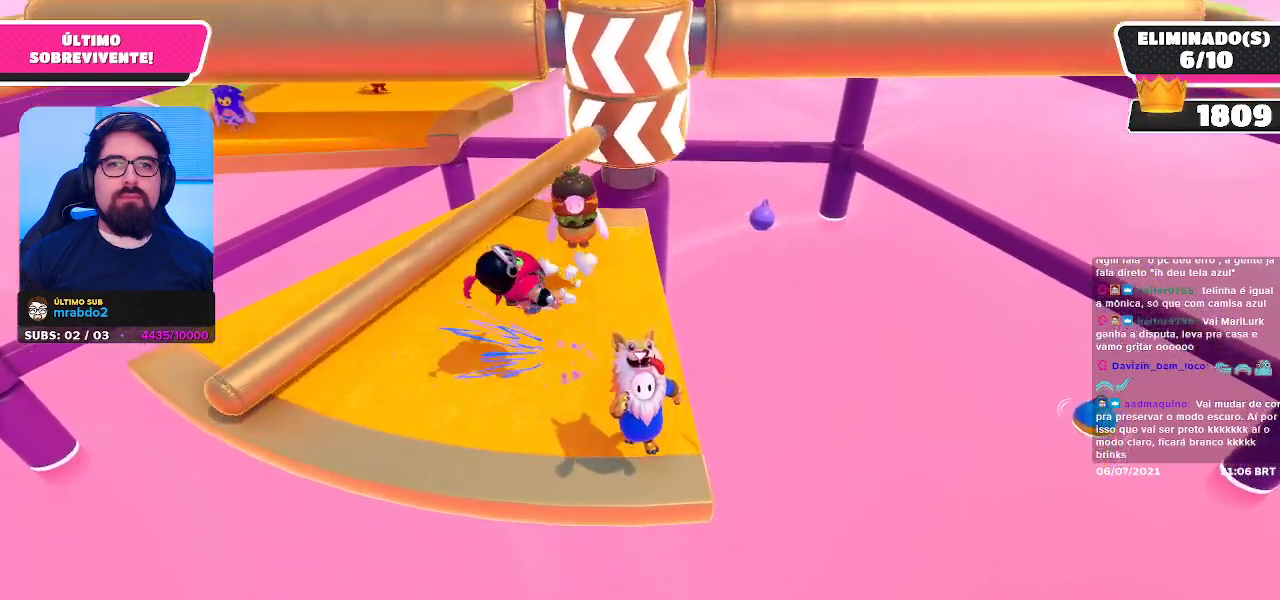
{"buttons": [], "left_stick": "center", "right_stick": "center", "events": []}
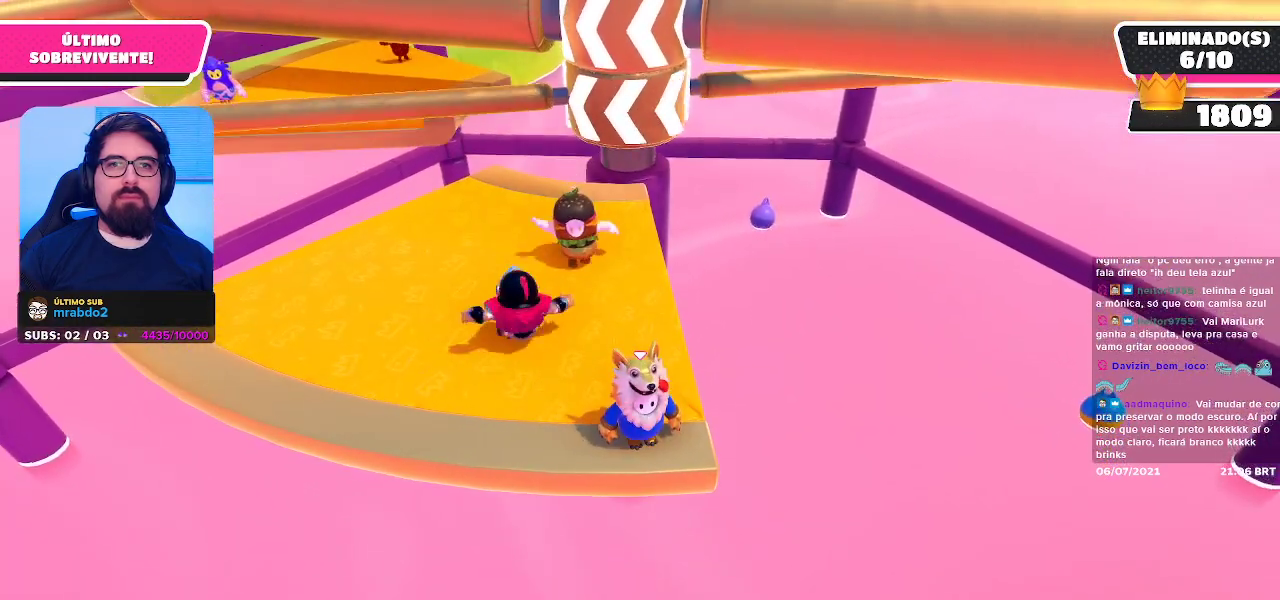
{"buttons": [], "left_stick": "center", "right_stick": "center", "events": []}
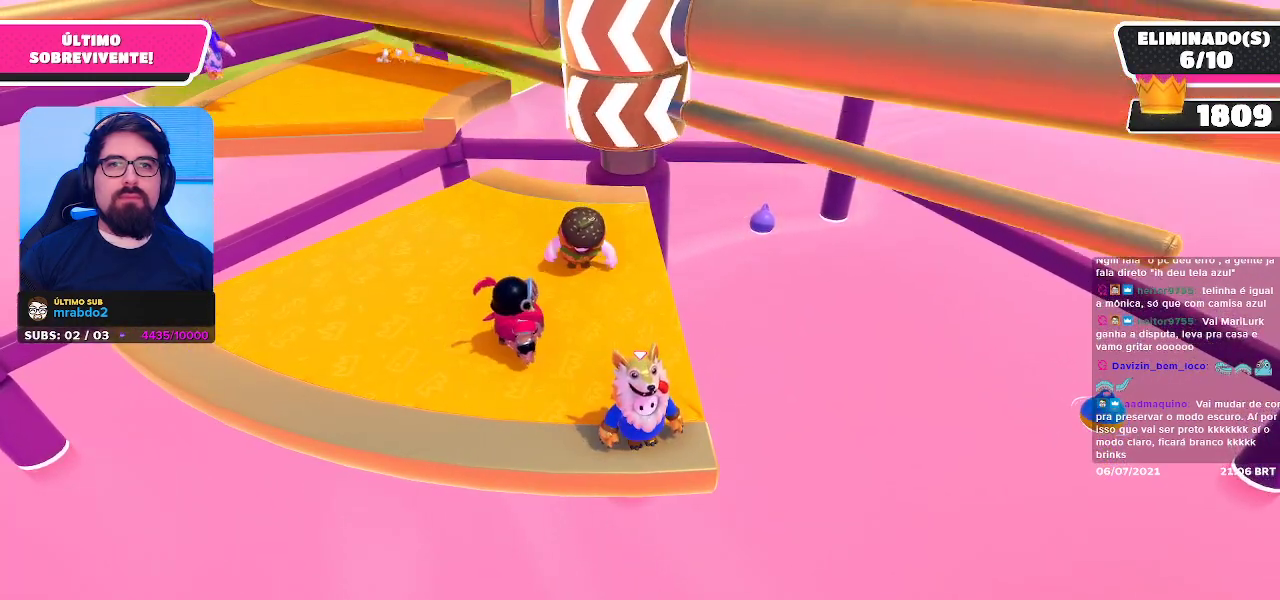
{"buttons": [], "left_stick": "center", "right_stick": "center", "events": [[50, "A", "down"], [200, "A", "up"]]}
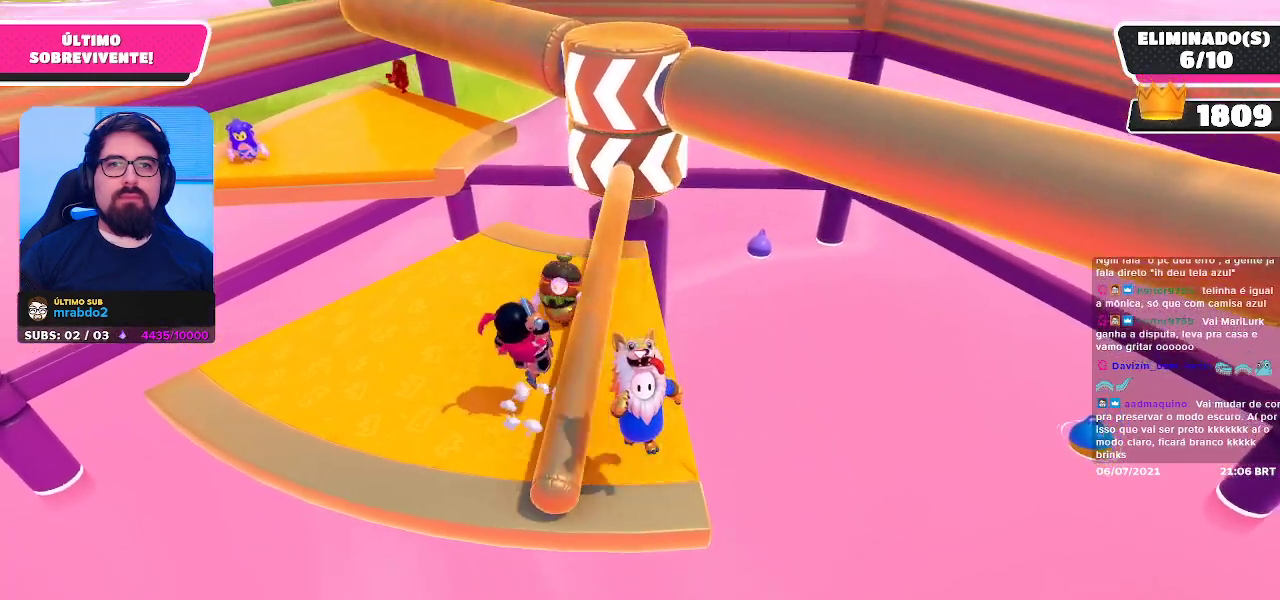
{"buttons": [], "left_stick": "left", "right_stick": "center", "events": [[200, "left_stick", "left"]]}
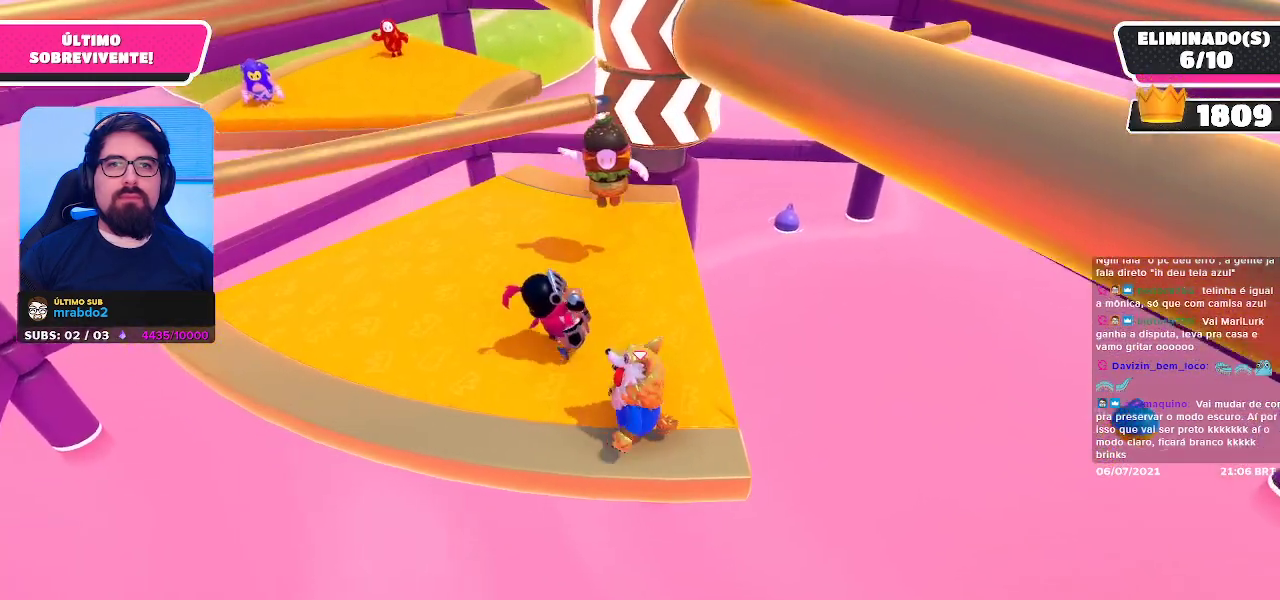
{"buttons": [], "left_stick": "center", "right_stick": "center", "events": [[500, "left_stick", "center"]]}
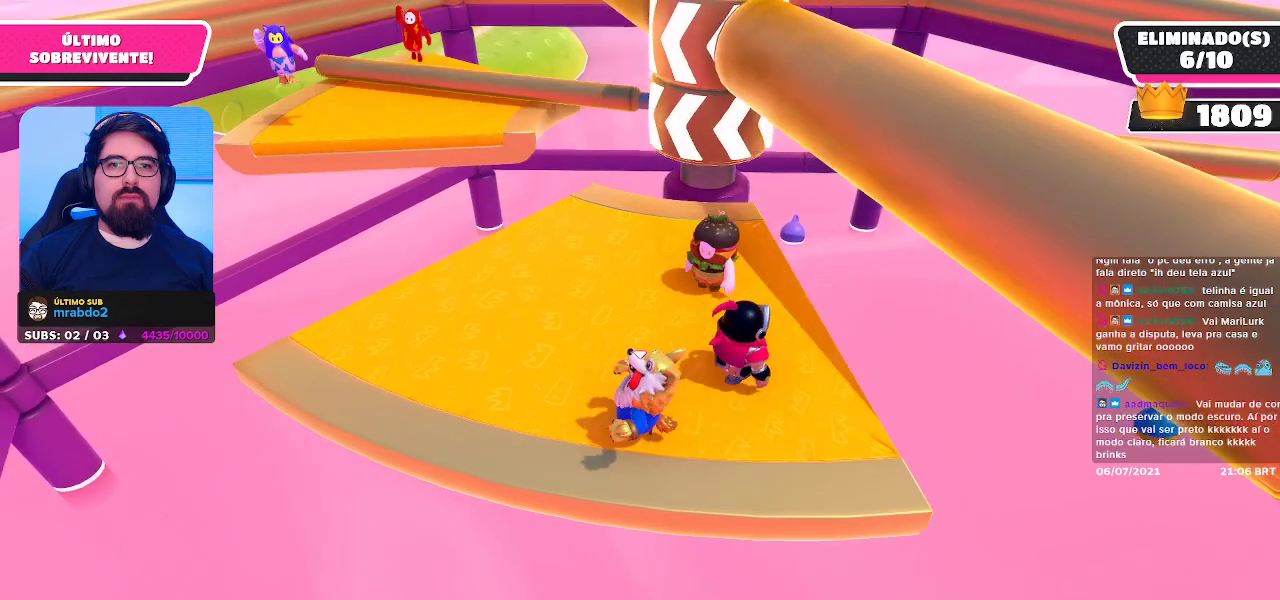
{"buttons": [], "left_stick": "center", "right_stick": "center", "events": [[117, "left_stick", "left"], [383, "left_stick", "up-left"], [483, "left_stick", "center"]]}
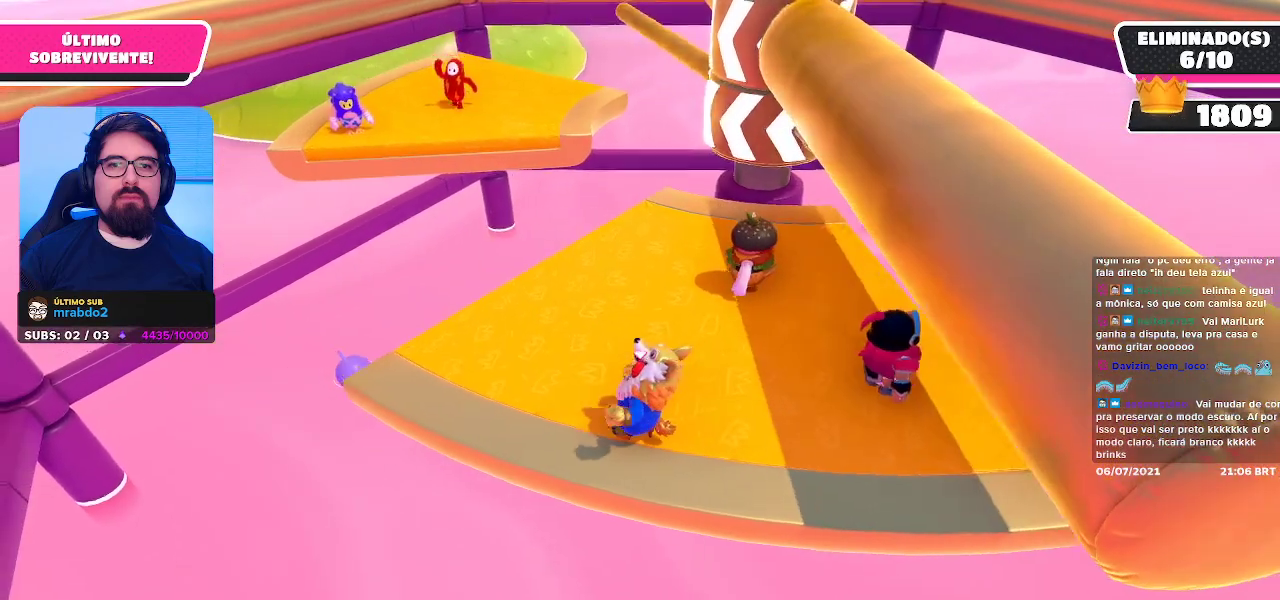
{"buttons": [], "left_stick": "right", "right_stick": "center", "events": [[33, "A", "down"], [150, "A", "up"], [500, "left_stick", "right"]]}
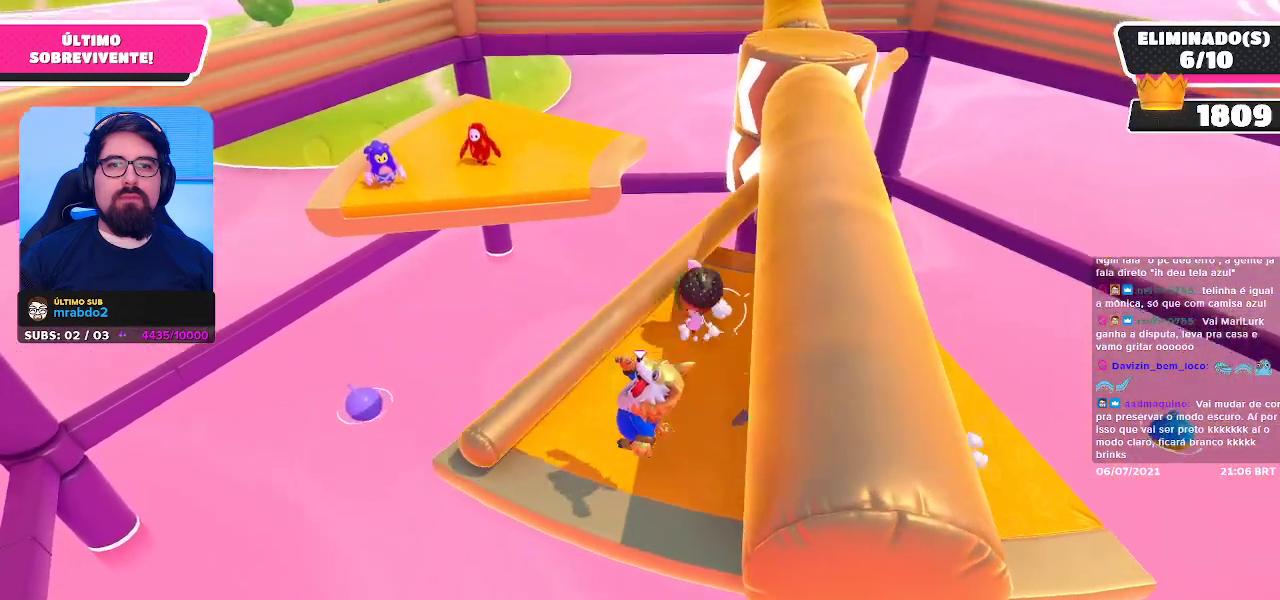
{"buttons": [], "left_stick": "up-right", "right_stick": "center", "events": [[450, "left_stick", "up-right"]]}
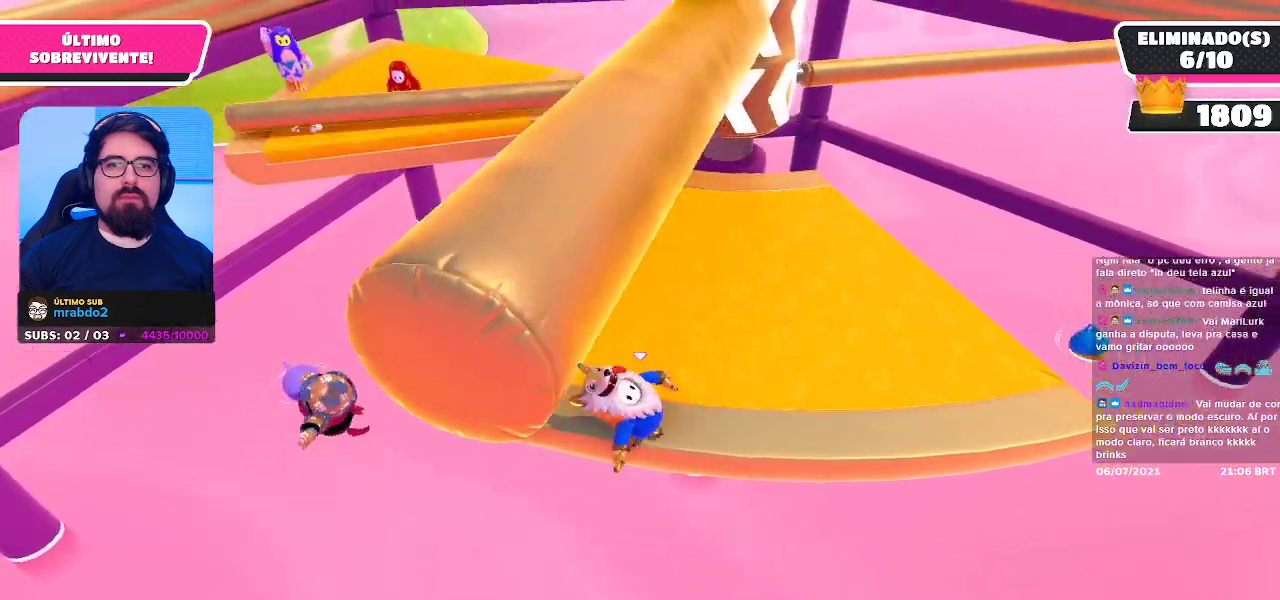
{"buttons": [], "left_stick": "center", "right_stick": "center", "events": [[450, "left_stick", "center"]]}
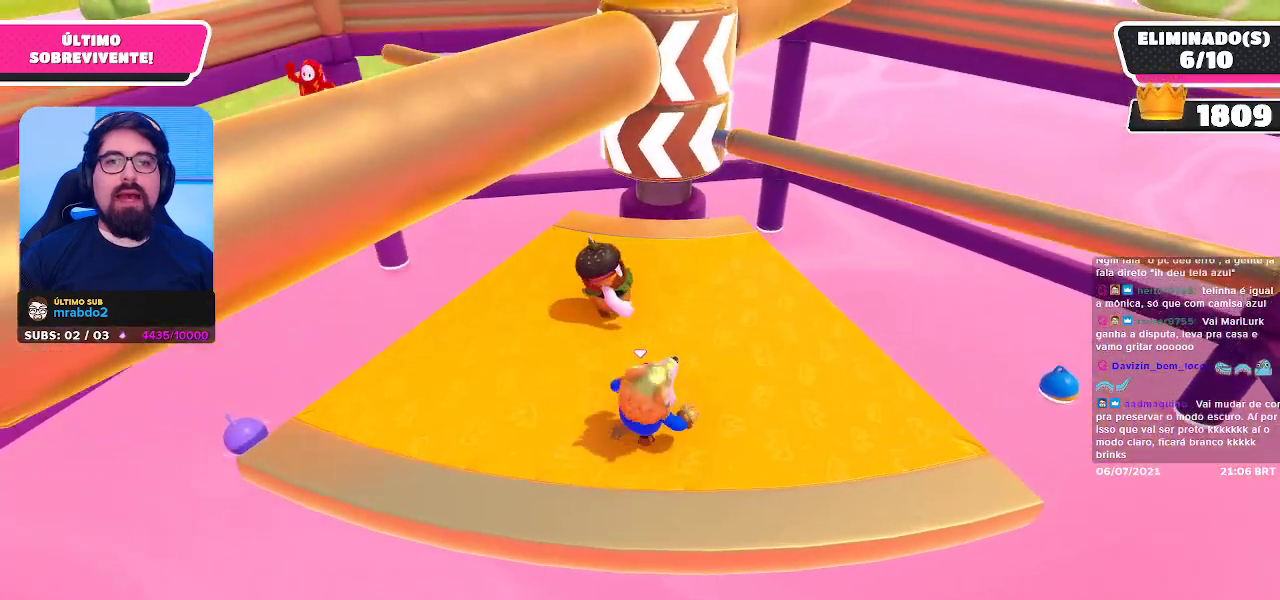
{"buttons": [], "left_stick": "center", "right_stick": "center", "events": [[50, "left_stick", "down-right"], [183, "A", "down"], [317, "A", "up"], [417, "left_stick", "center"]]}
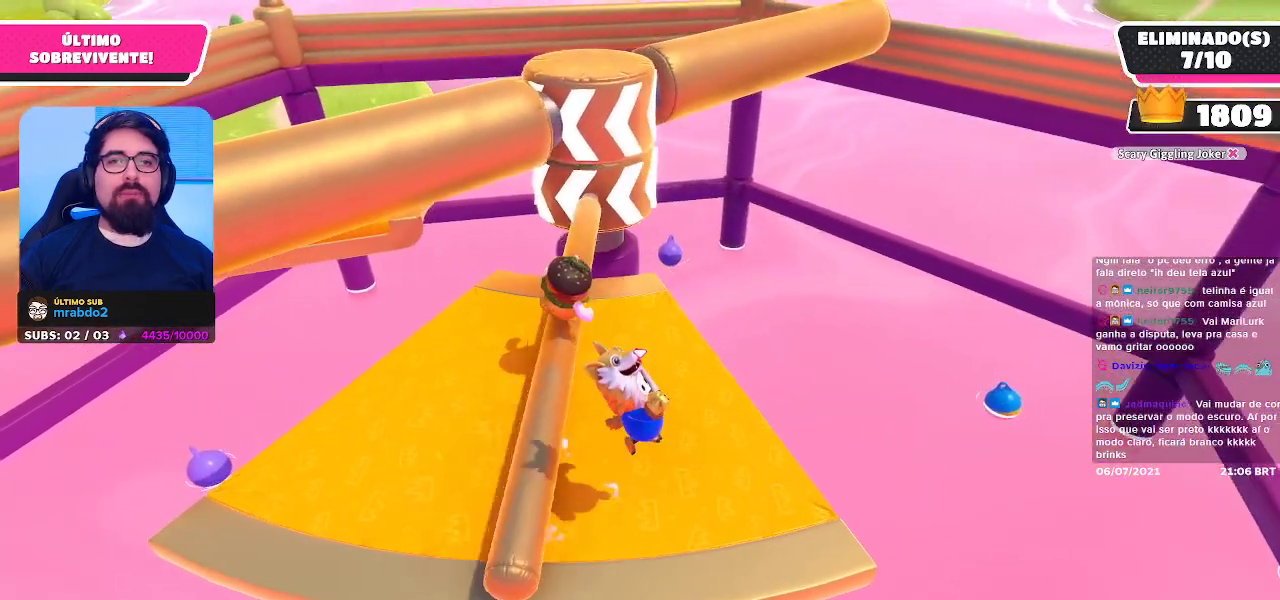
{"buttons": [], "left_stick": "center", "right_stick": "center", "events": [[133, "left_stick", "down"], [133, "right_stick", "up"], [267, "right_stick", "center"], [283, "left_stick", "center"]]}
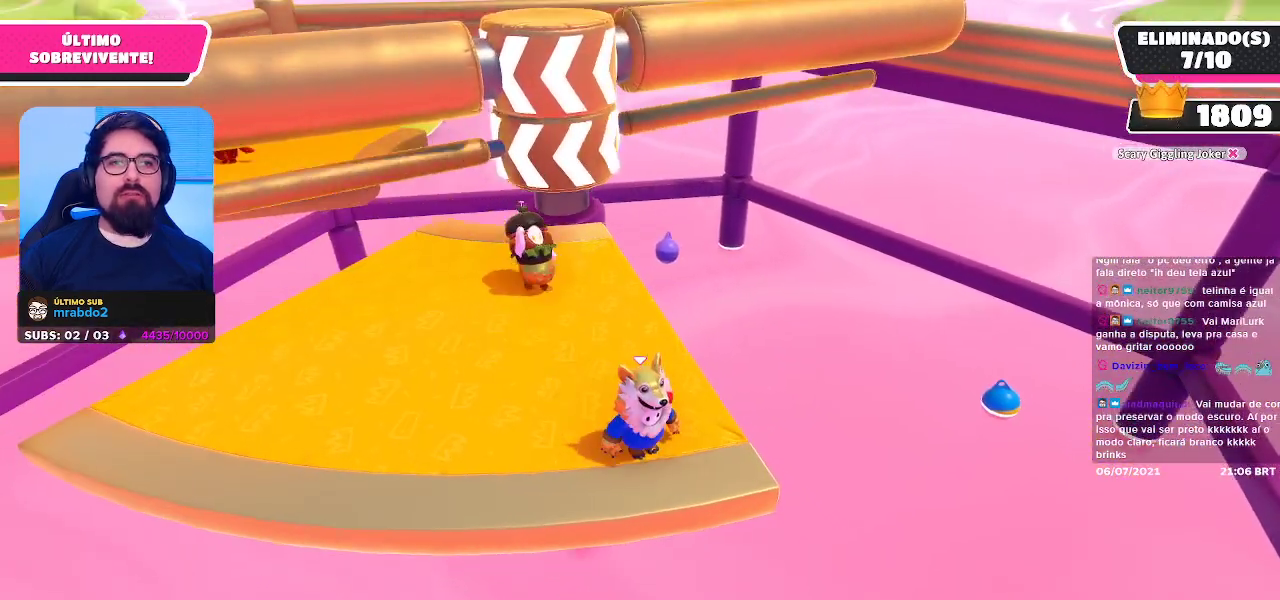
{"buttons": [], "left_stick": "center", "right_stick": "center", "events": [[100, "left_stick", "down-left"], [250, "left_stick", "center"], [300, "left_stick", "right"], [417, "left_stick", "center"]]}
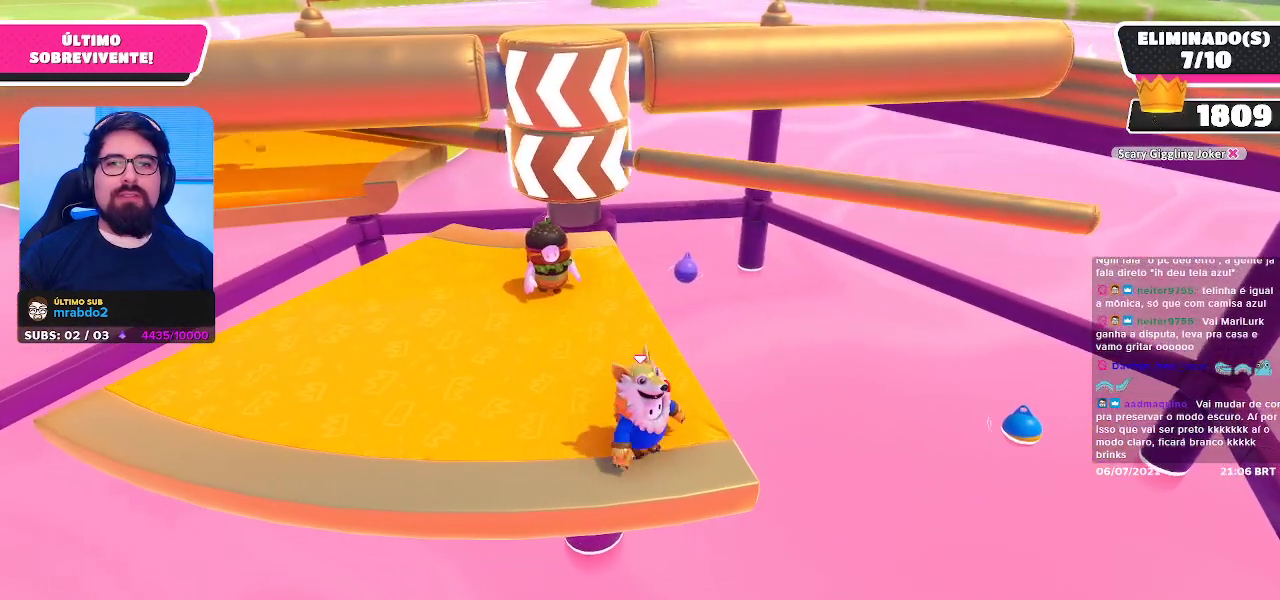
{"buttons": [], "left_stick": "right", "right_stick": "center", "events": [[117, "A", "down"], [233, "A", "up"], [500, "left_stick", "right"]]}
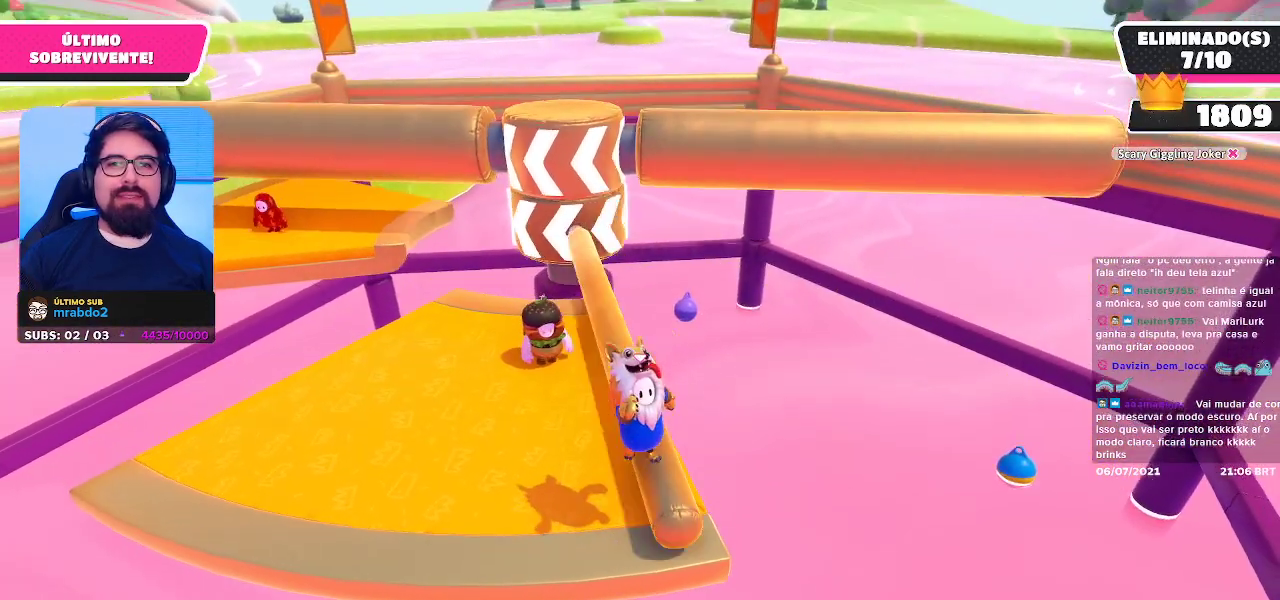
{"buttons": [], "left_stick": "right", "right_stick": "center", "events": [[83, "left_stick", "center"], [150, "left_stick", "left"], [350, "left_stick", "center"], [400, "left_stick", "right"]]}
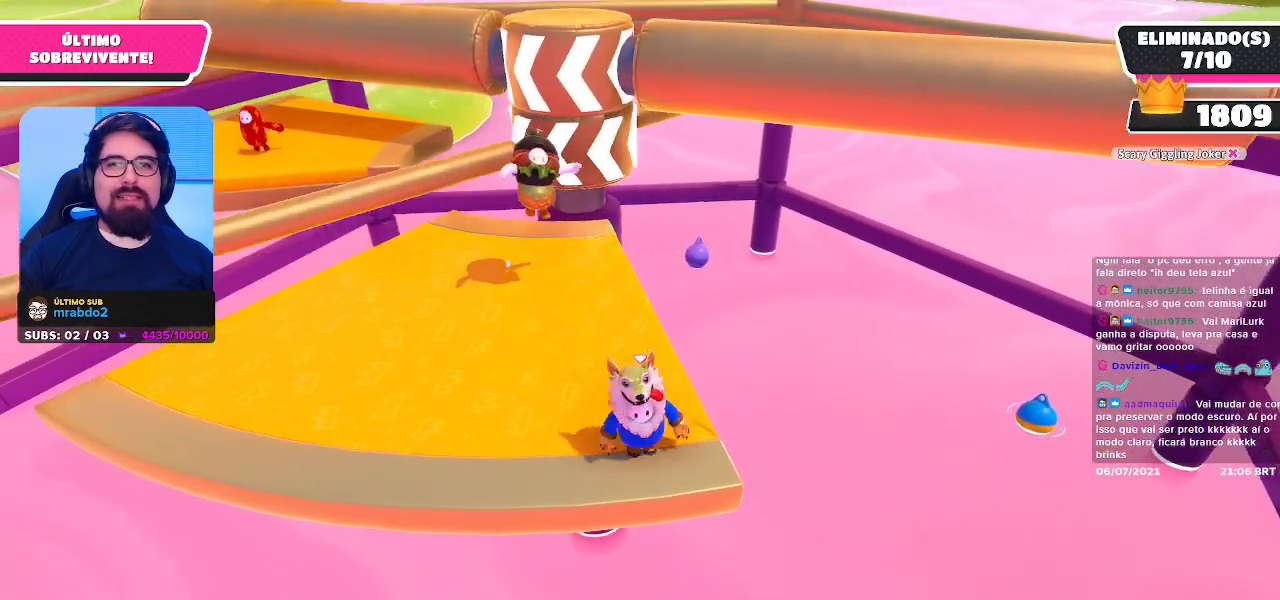
{"buttons": [], "left_stick": "center", "right_stick": "center", "events": [[17, "left_stick", "center"], [83, "left_stick", "left"], [150, "right_stick", "down"], [200, "left_stick", "down-left"], [300, "right_stick", "center"], [350, "left_stick", "center"]]}
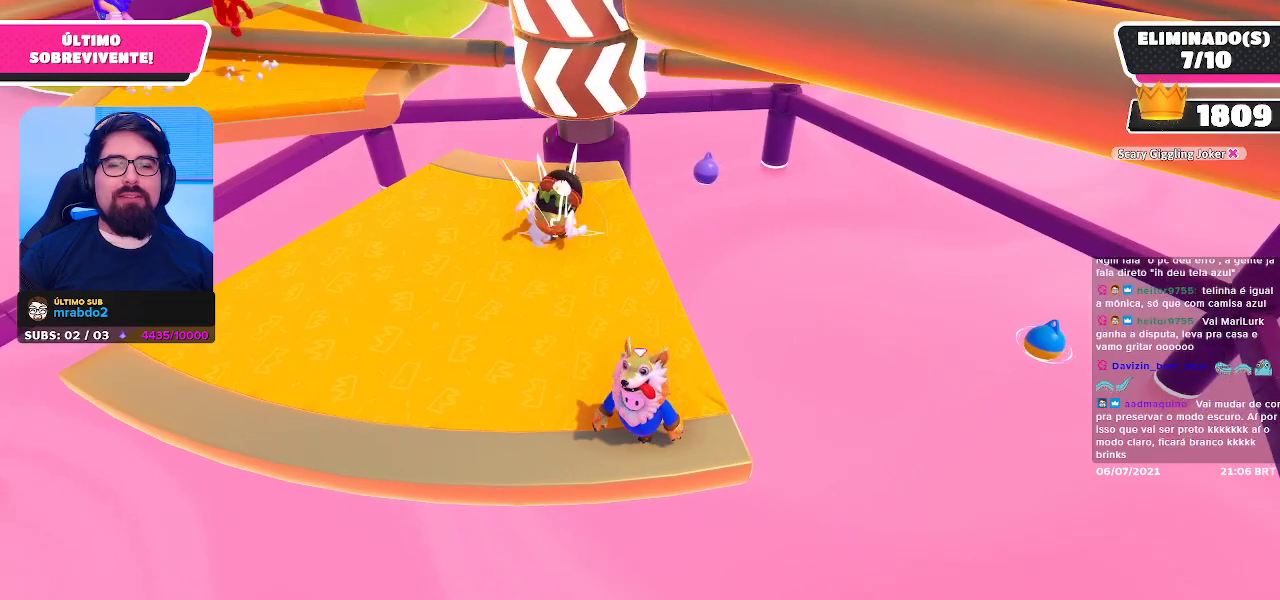
{"buttons": ["A"], "left_stick": "up-right", "right_stick": "center", "events": [[333, "left_stick", "right"], [383, "A", "down"], [467, "left_stick", "up-right"]]}
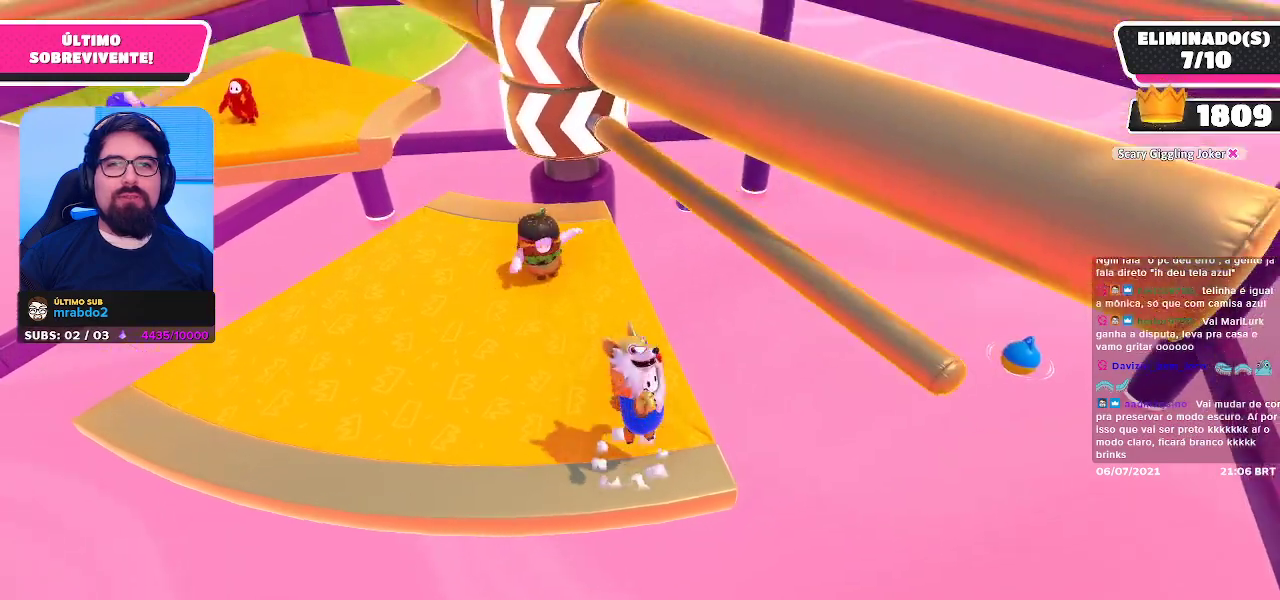
{"buttons": [], "left_stick": "center", "right_stick": "center", "events": [[17, "A", "up"], [33, "left_stick", "up-left"], [217, "right_stick", "left"], [250, "left_stick", "down-right"], [333, "right_stick", "center"], [400, "left_stick", "center"]]}
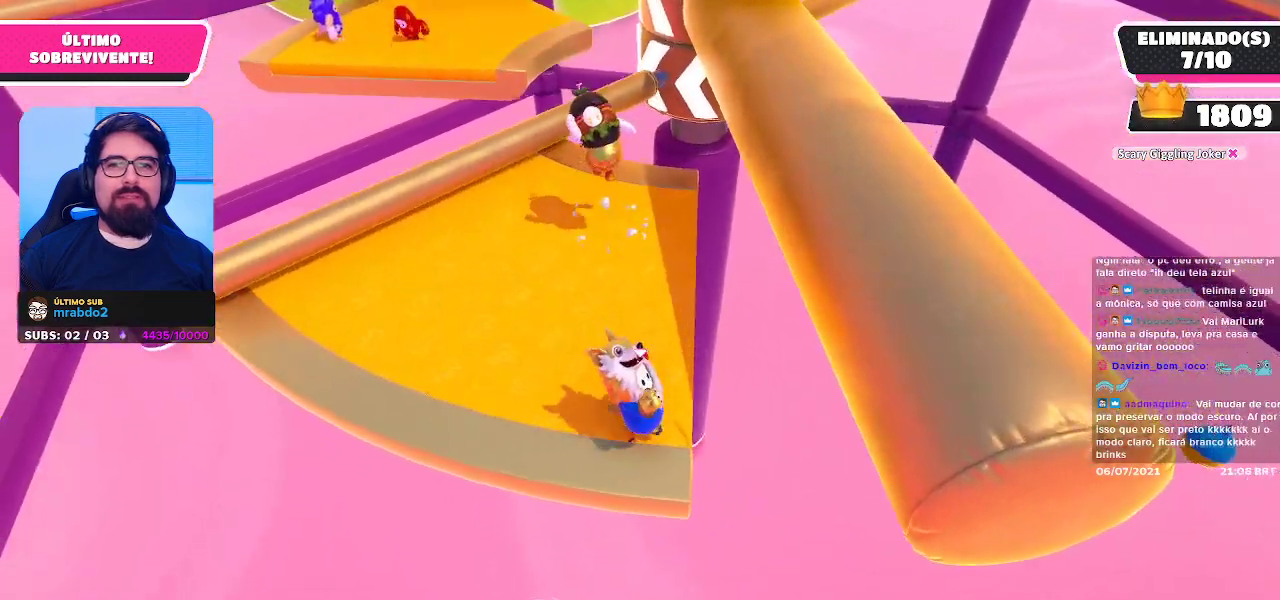
{"buttons": [], "left_stick": "left", "right_stick": "center", "events": [[67, "right_stick", "up"], [183, "right_stick", "center"], [383, "right_stick", "right"], [433, "left_stick", "left"], [467, "right_stick", "center"]]}
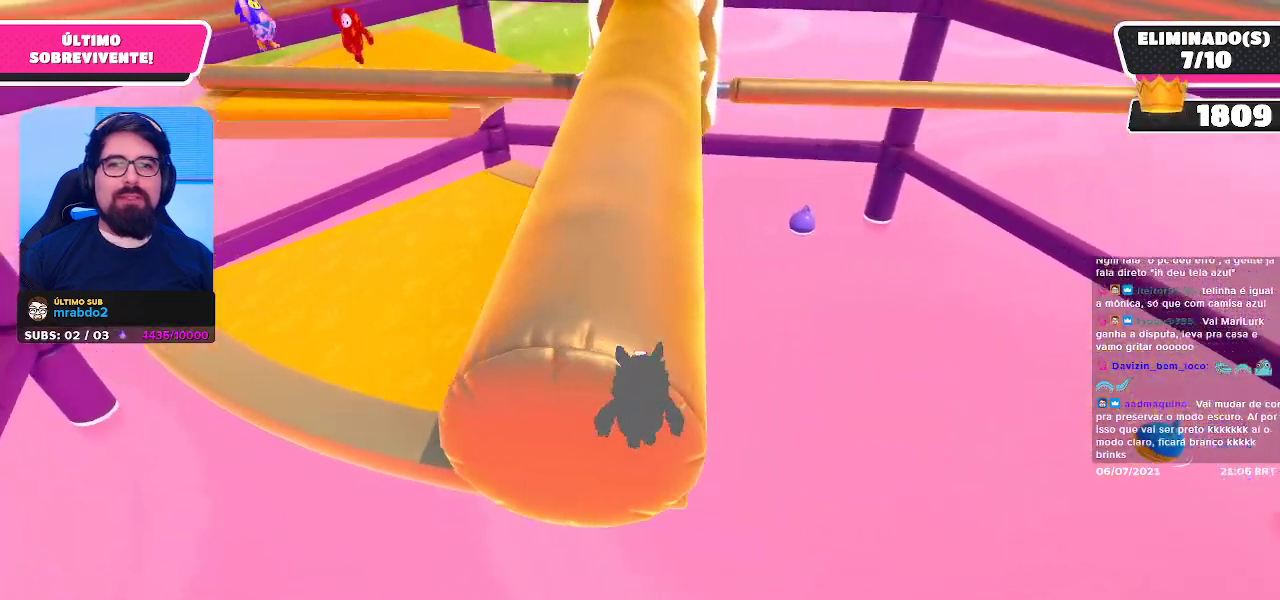
{"buttons": [], "left_stick": "center", "right_stick": "center", "events": [[33, "left_stick", "center"]]}
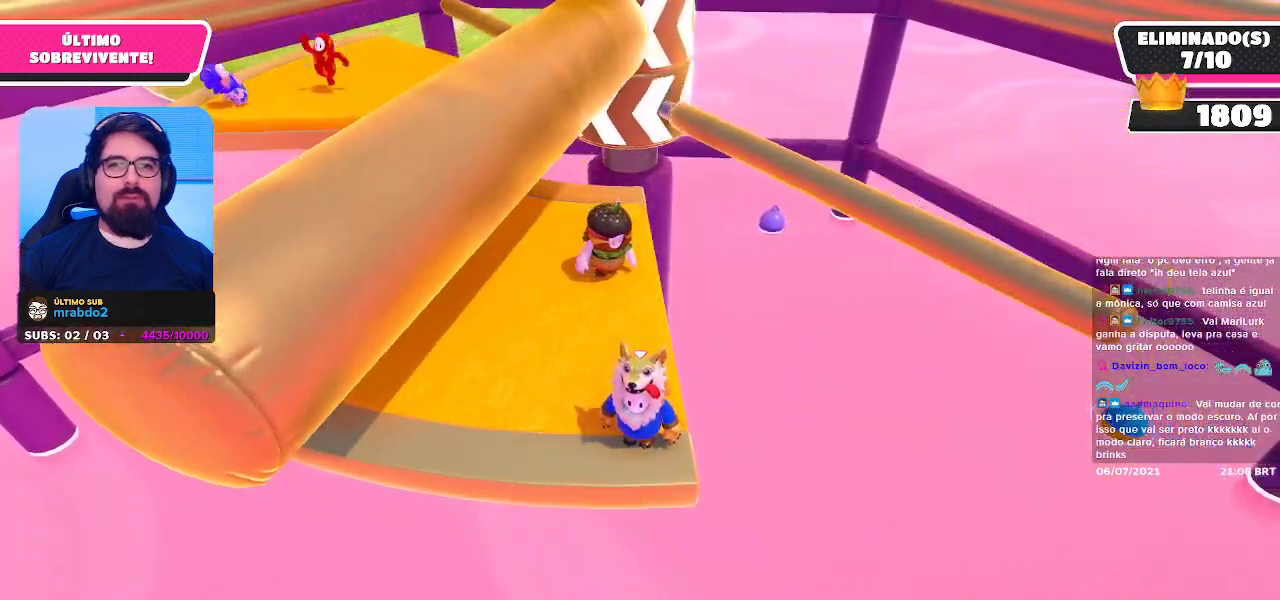
{"buttons": [], "left_stick": "center", "right_stick": "center", "events": [[17, "A", "down"], [133, "A", "up"]]}
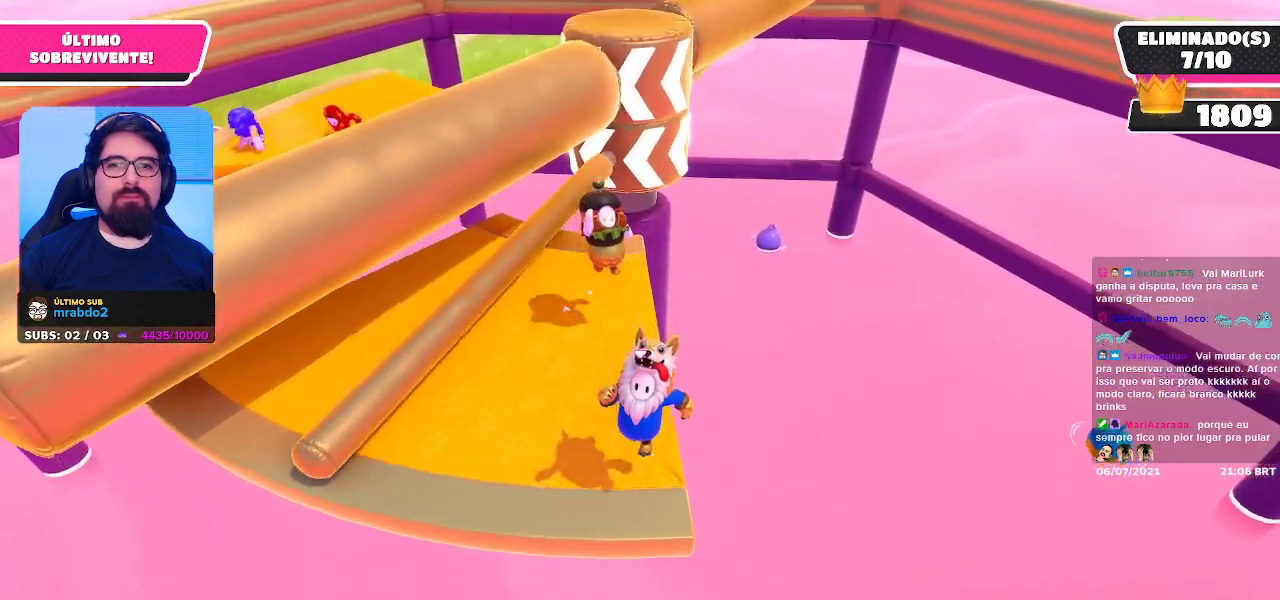
{"buttons": [], "left_stick": "center", "right_stick": "center", "events": []}
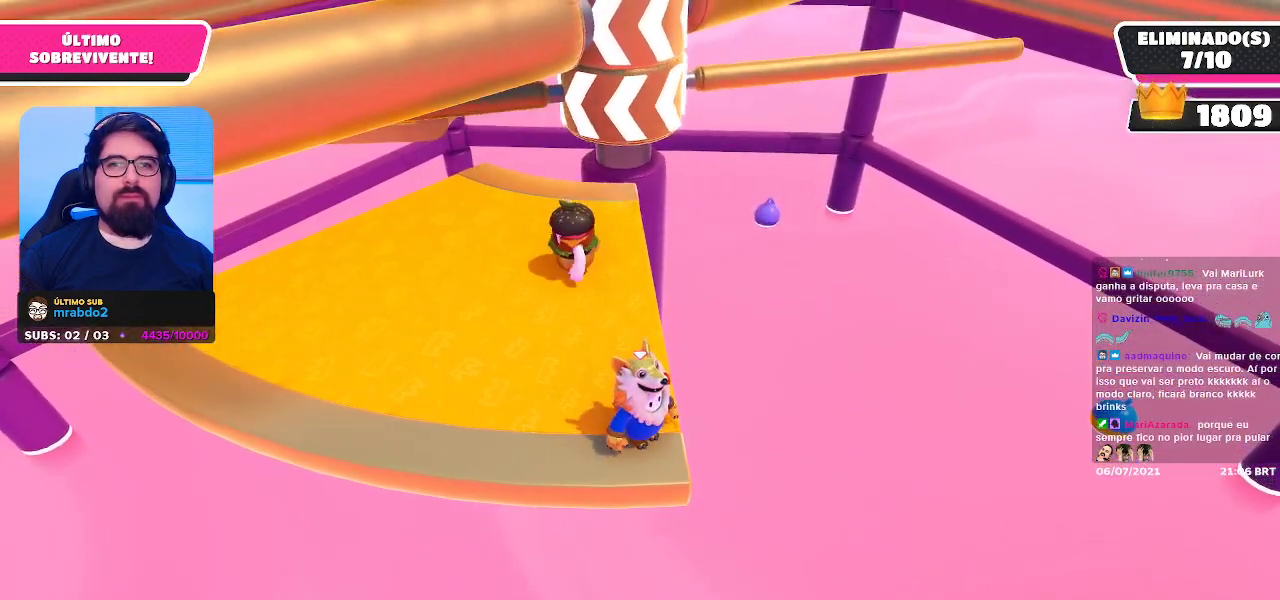
{"buttons": [], "left_stick": "left", "right_stick": "center", "events": [[333, "left_stick", "left"]]}
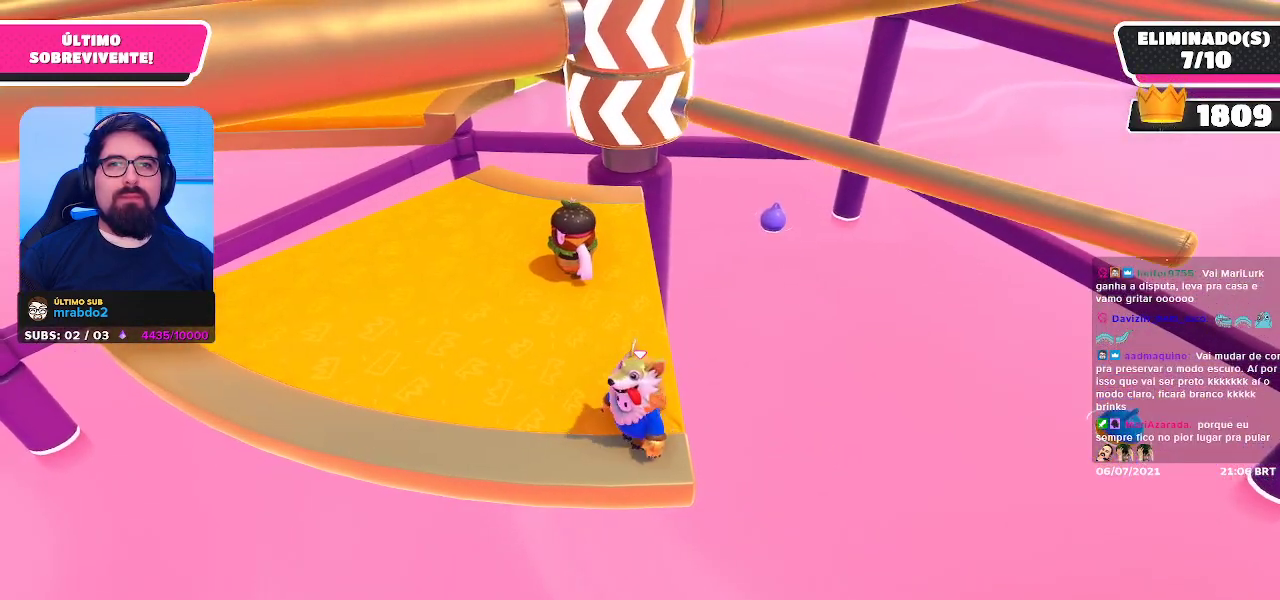
{"buttons": [], "left_stick": "center", "right_stick": "center", "events": [[67, "A", "down"], [100, "left_stick", "right"], [200, "A", "up"], [250, "left_stick", "center"], [383, "left_stick", "left"], [483, "left_stick", "center"]]}
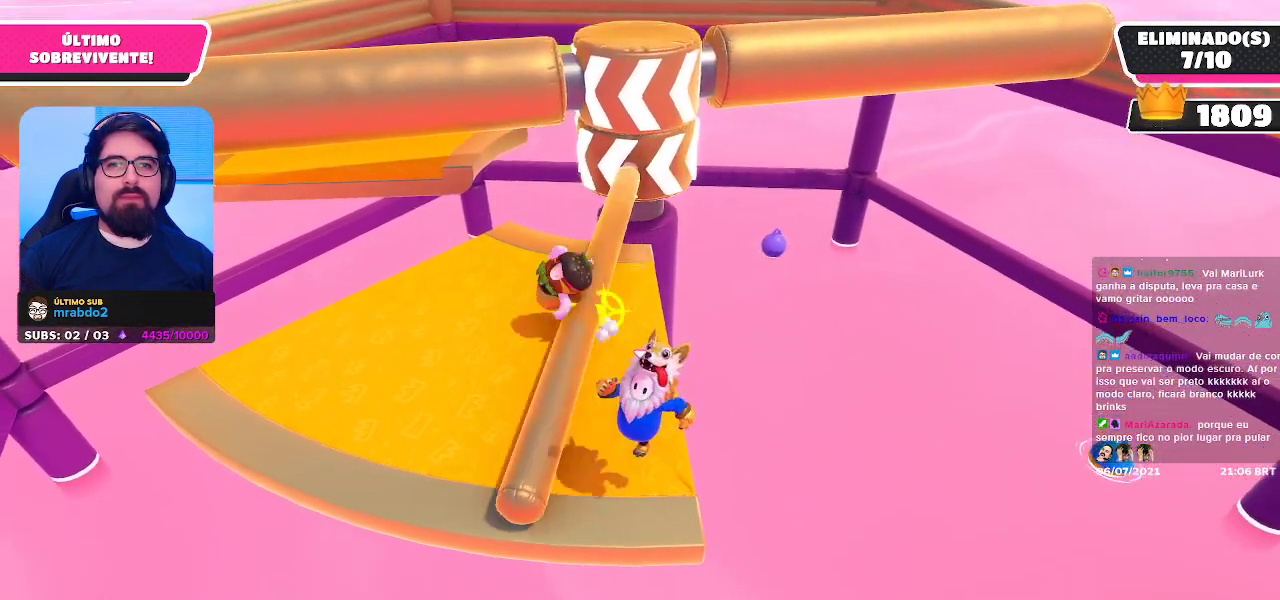
{"buttons": [], "left_stick": "center", "right_stick": "center", "events": [[33, "left_stick", "right"], [83, "left_stick", "down-right"], [183, "left_stick", "center"]]}
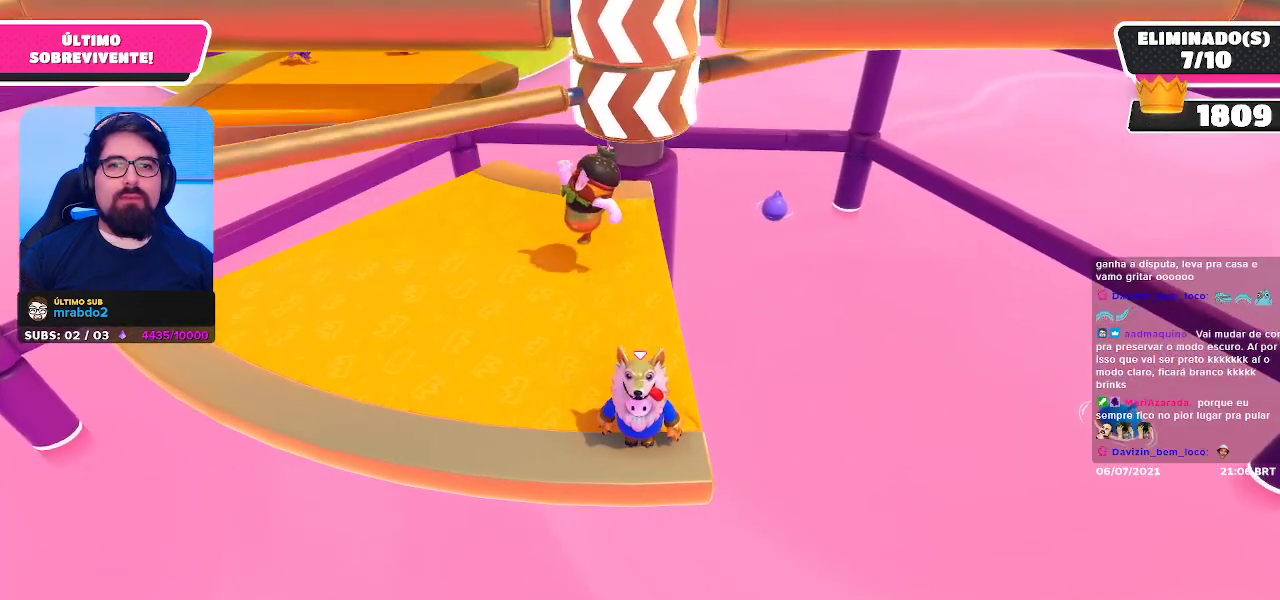
{"buttons": [], "left_stick": "center", "right_stick": "center", "events": [[133, "DPAD_UP", "down"], [200, "DPAD_UP", "up"], [300, "DPAD_UP", "down"], [417, "DPAD_UP", "up"]]}
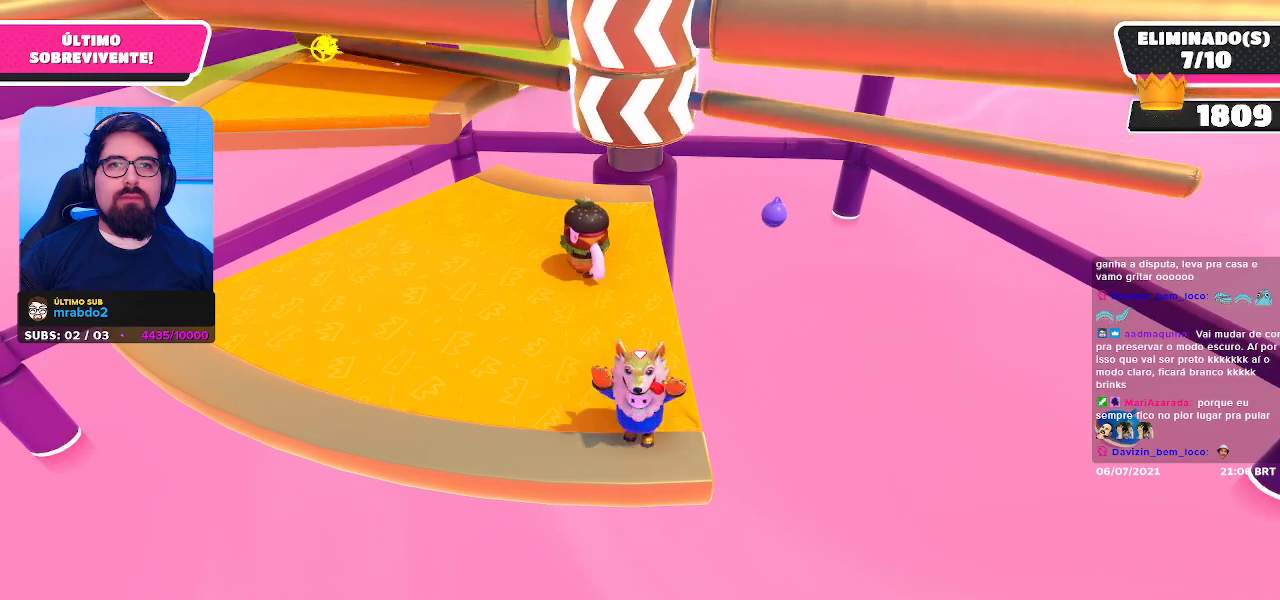
{"buttons": [], "left_stick": "center", "right_stick": "center", "events": [[283, "A", "down"], [400, "A", "up"]]}